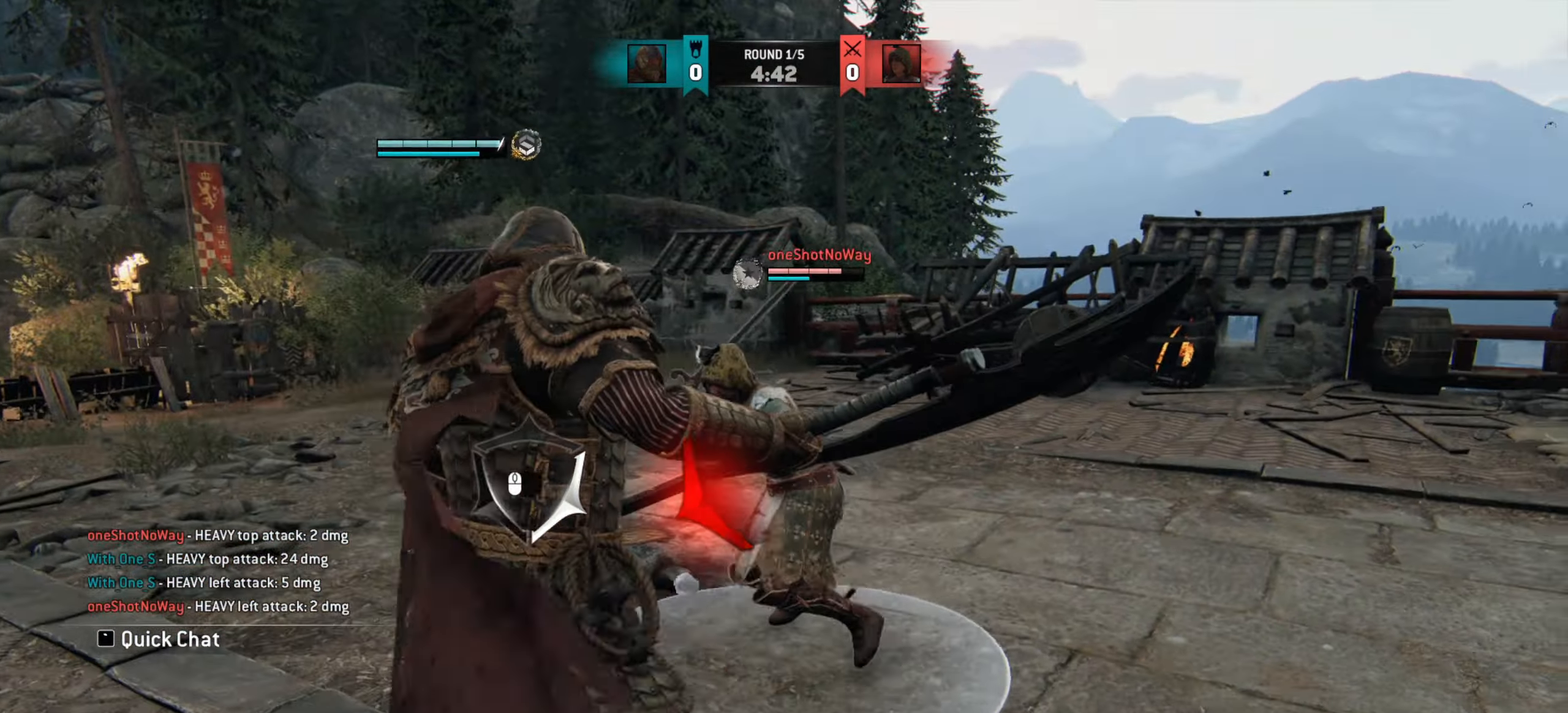
Gameplay with keyboard and mouse; each line is a JSON object with the keys and mouse buttons held at the frame after it. "events" lists presses ("down") and releases ("up") of "a", "ctrl", "d", "e", "q", "s", "shift", "space", "w", "mouse_left", "mouse_wheel", "mouse_right", "mouse_mb4" and "mouse_mb5" between this image and that frame as [ms after this image, input, new state], when the widget could be followed in between. "mouse_left", "mouse_wheel", "mouse_right", "mouse_mb4", "mouse_mb5" = the "left", "wheel", "right", "mb4", "mb5" buttons of the "mouse" list. No other keys are recorded. "wheel" means that the mouse wheel is clicked or scrolled. Mouse movement is not recorded.
{"keys": ["a"], "mouse": [], "events": []}
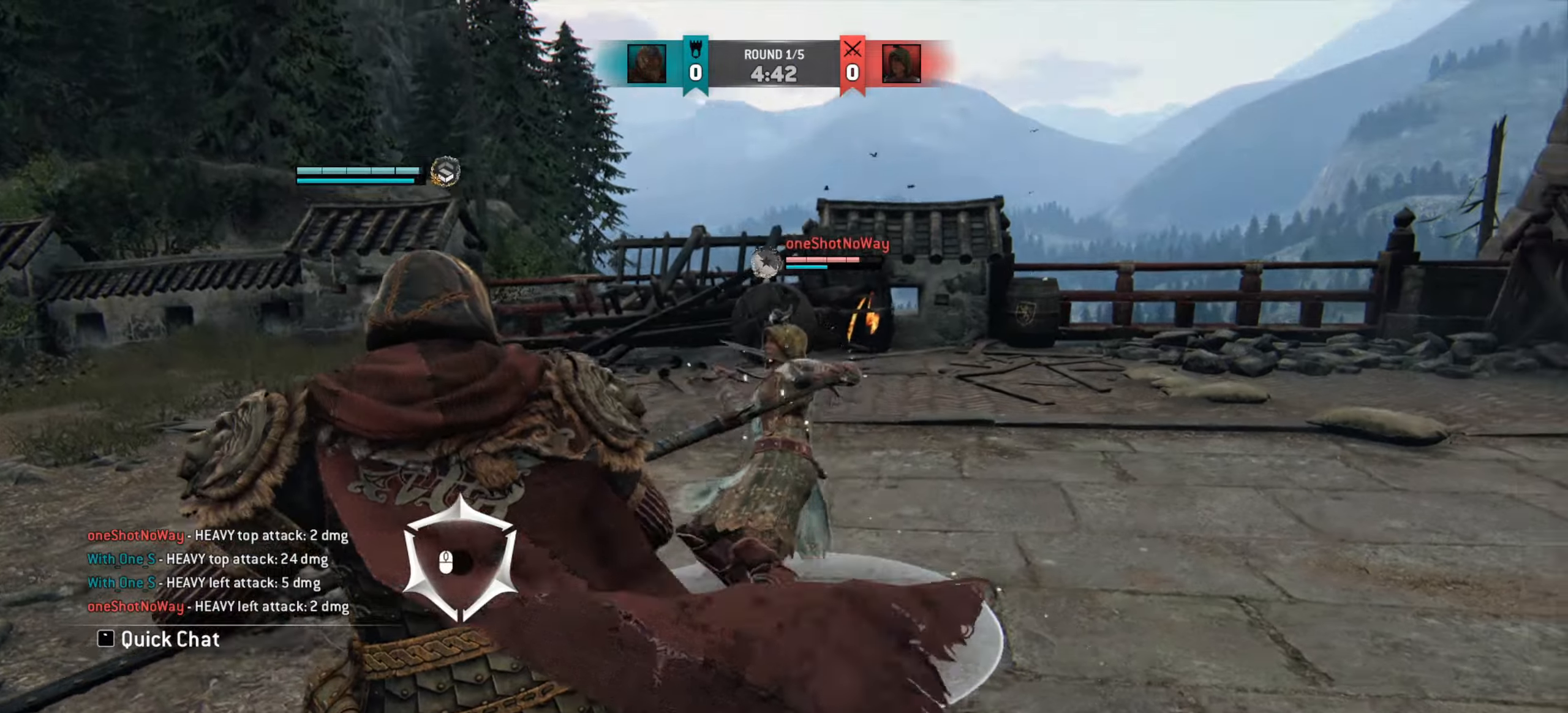
{"keys": ["w"], "mouse": [], "events": [[150, "w", "down"], [217, "a", "up"]]}
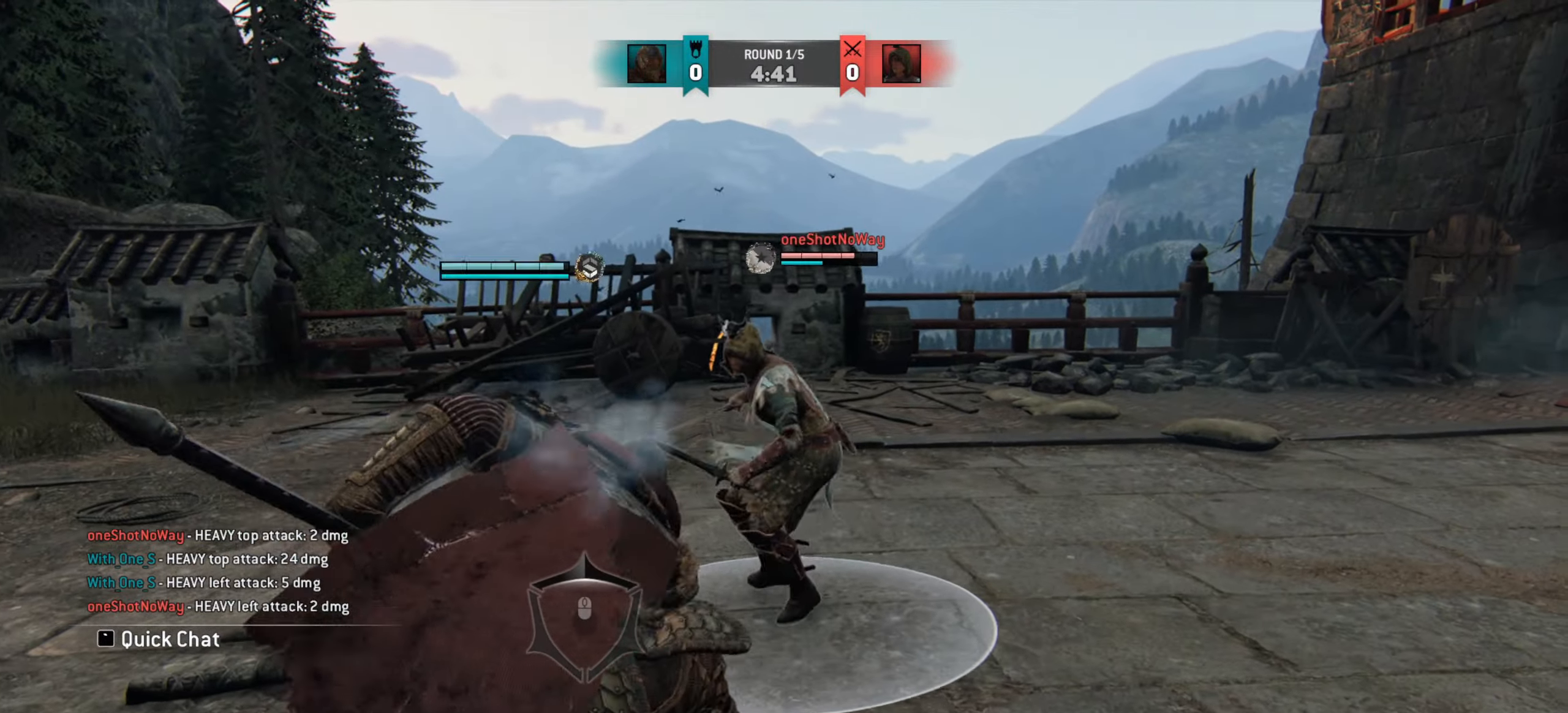
{"keys": ["d"], "mouse": [], "events": [[134, "w", "up"], [351, "d", "down"]]}
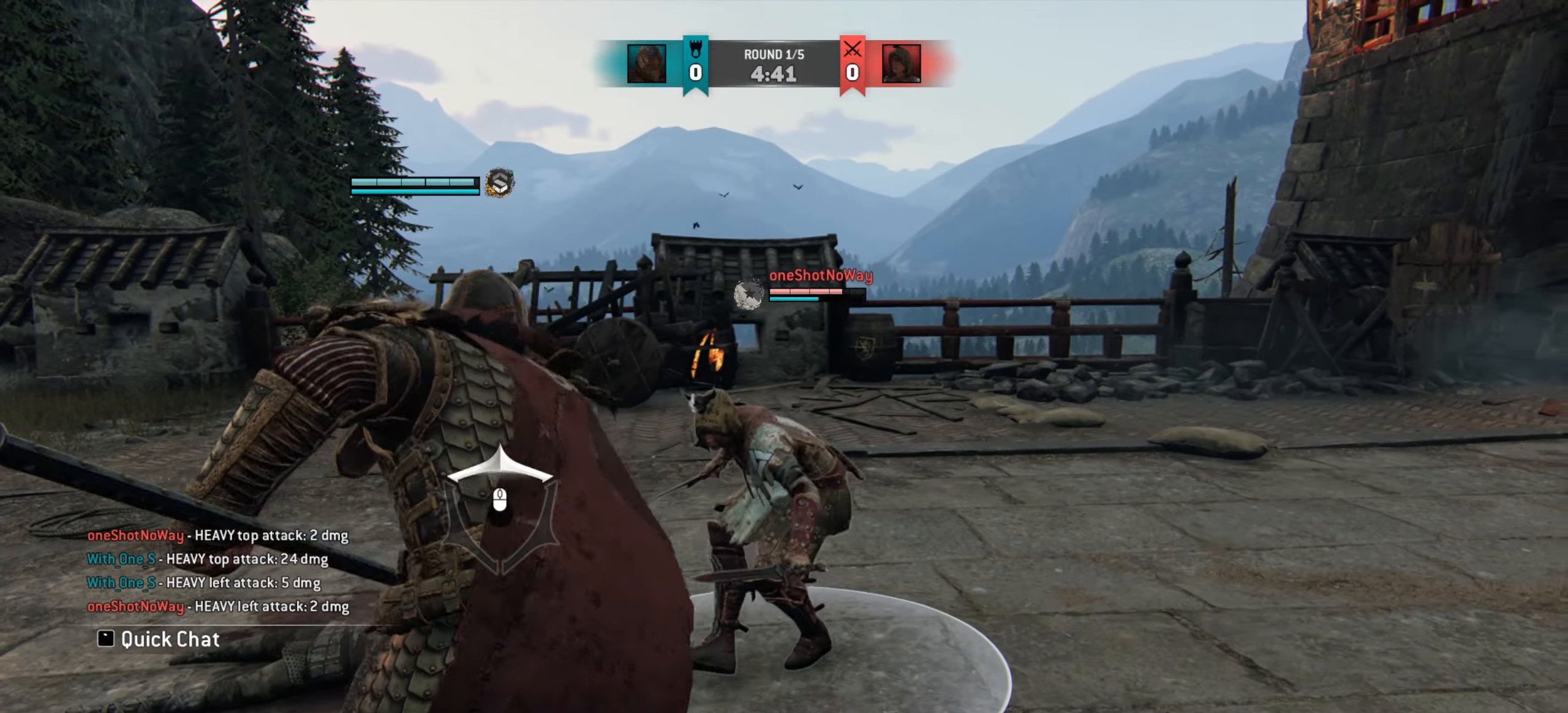
{"keys": [], "mouse": [], "events": [[400, "d", "up"]]}
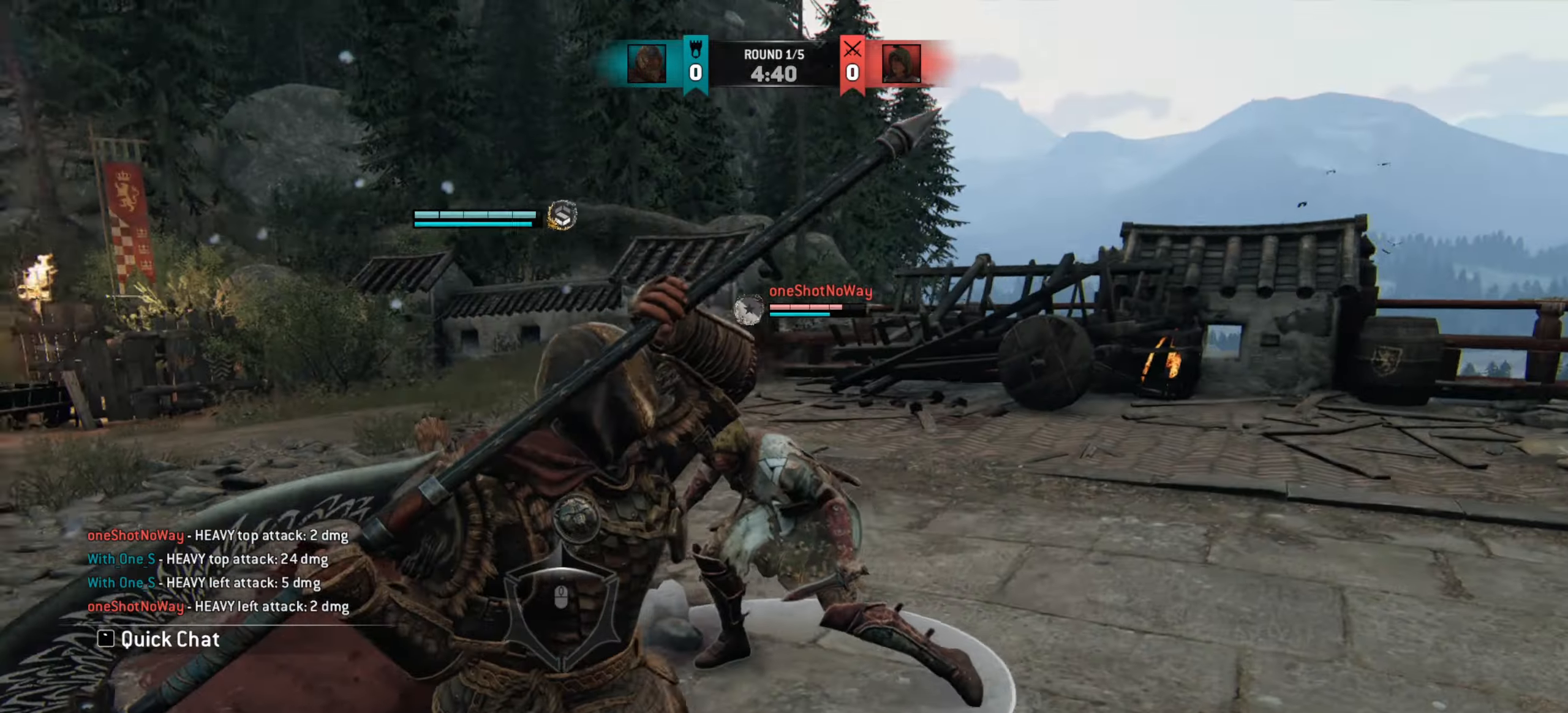
{"keys": [], "mouse": [], "events": []}
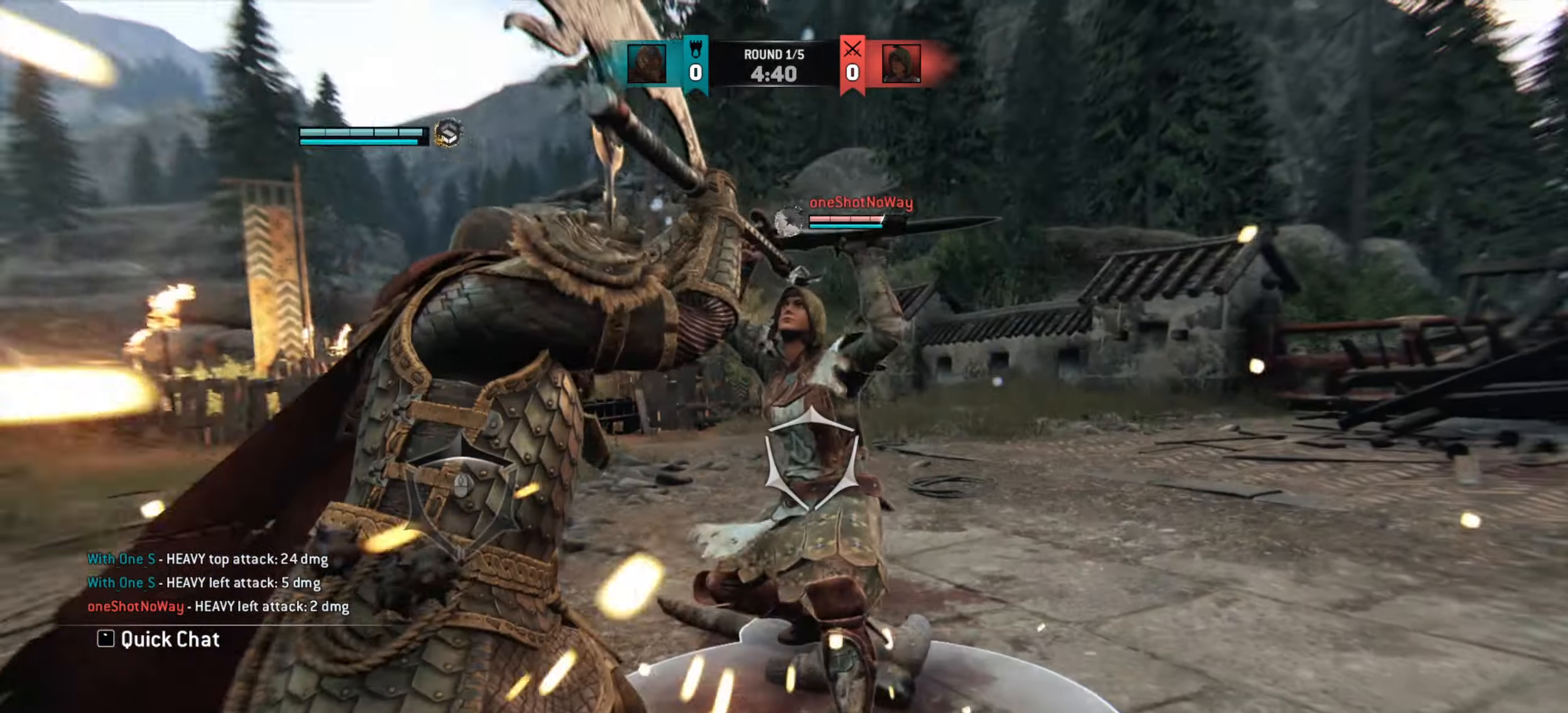
{"keys": [], "mouse": [], "events": []}
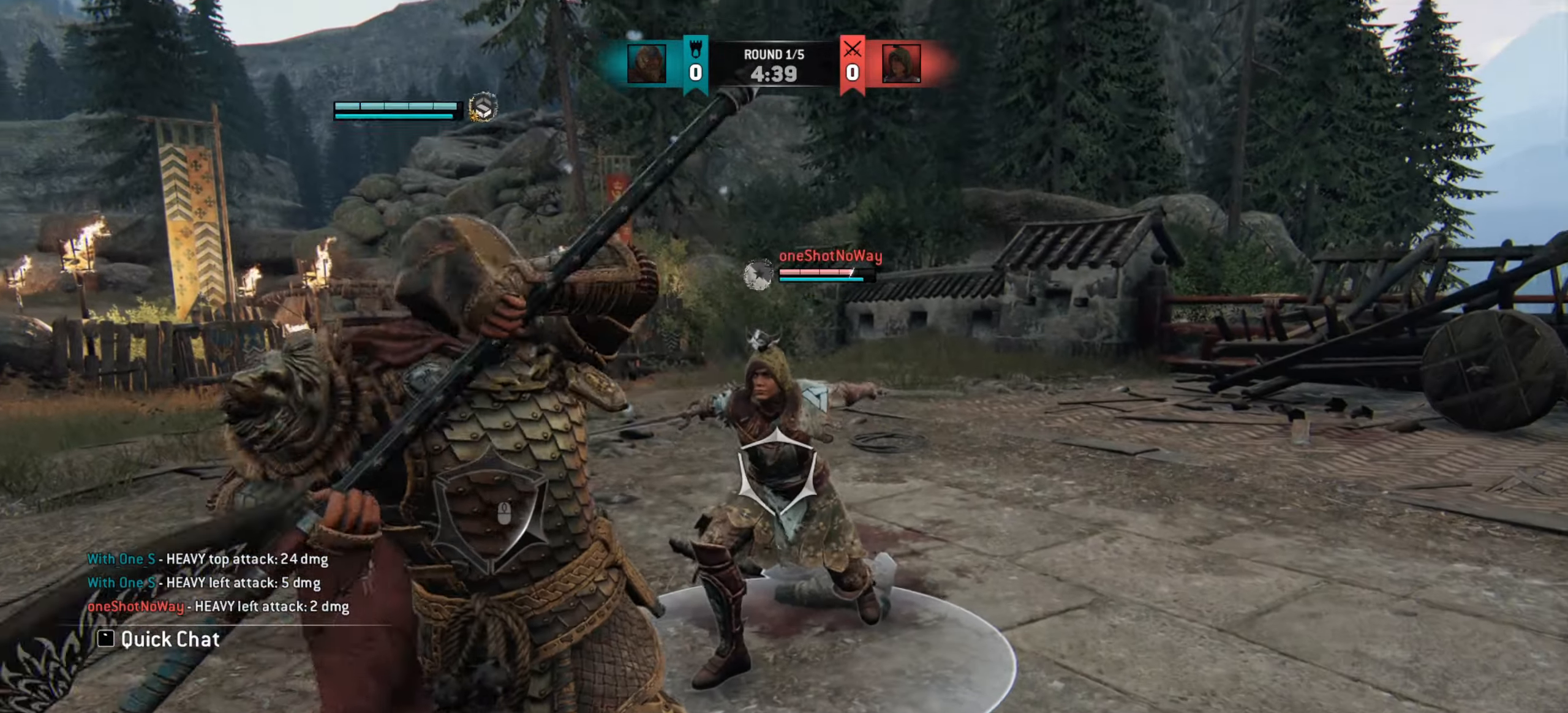
{"keys": ["d"], "mouse": [], "events": [[150, "w", "down"], [267, "d", "down"], [434, "w", "up"]]}
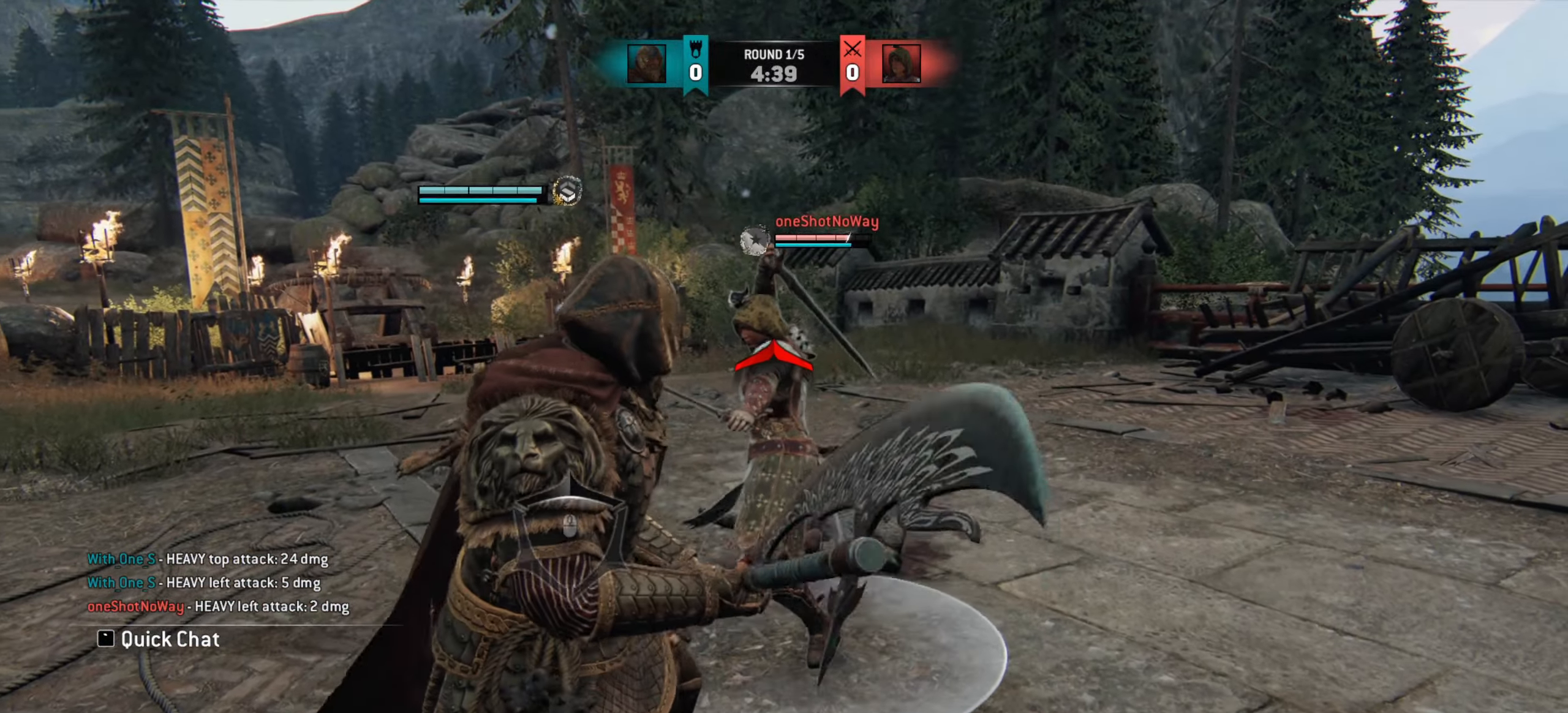
{"keys": ["d", "w"], "mouse": [], "events": [[350, "w", "down"]]}
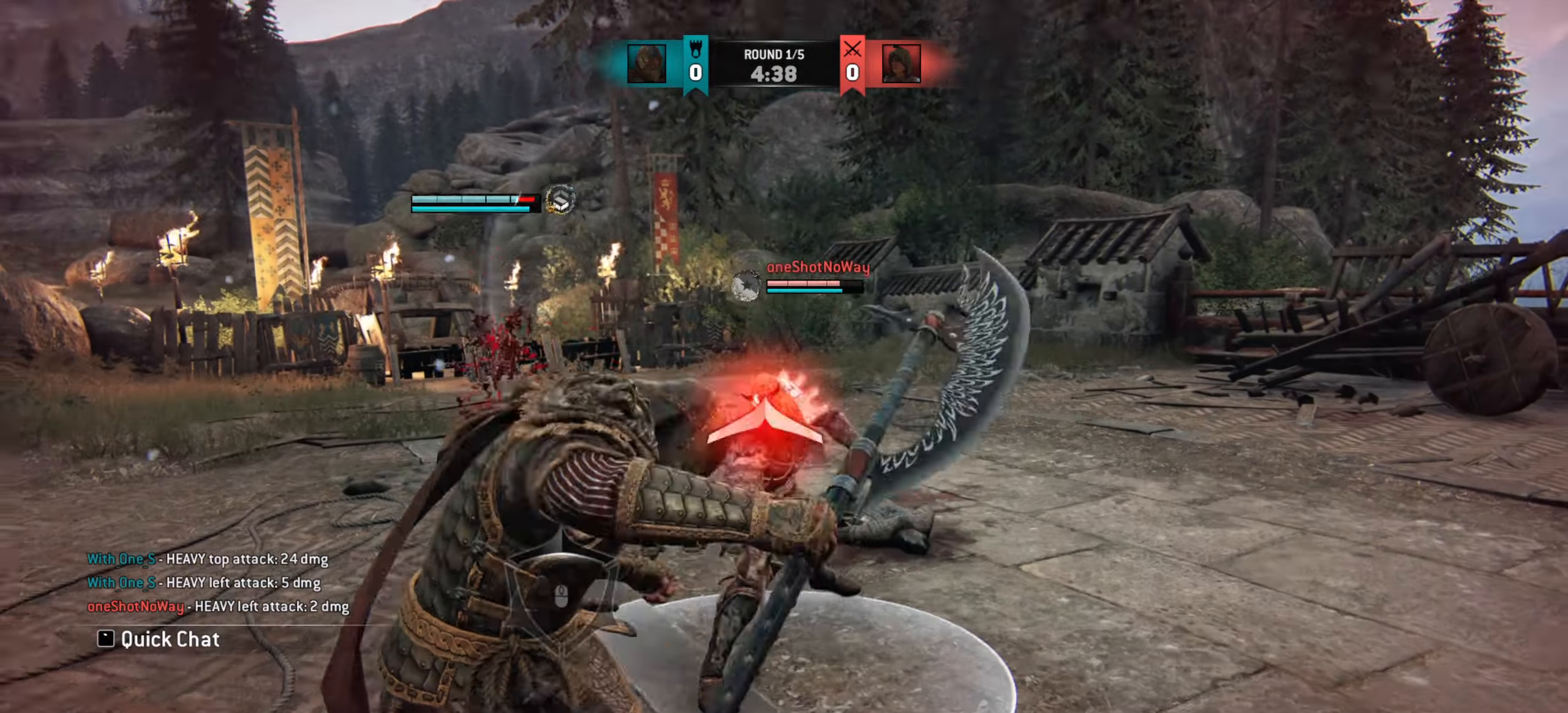
{"keys": [], "mouse": [], "events": [[150, "w", "up"], [367, "d", "up"]]}
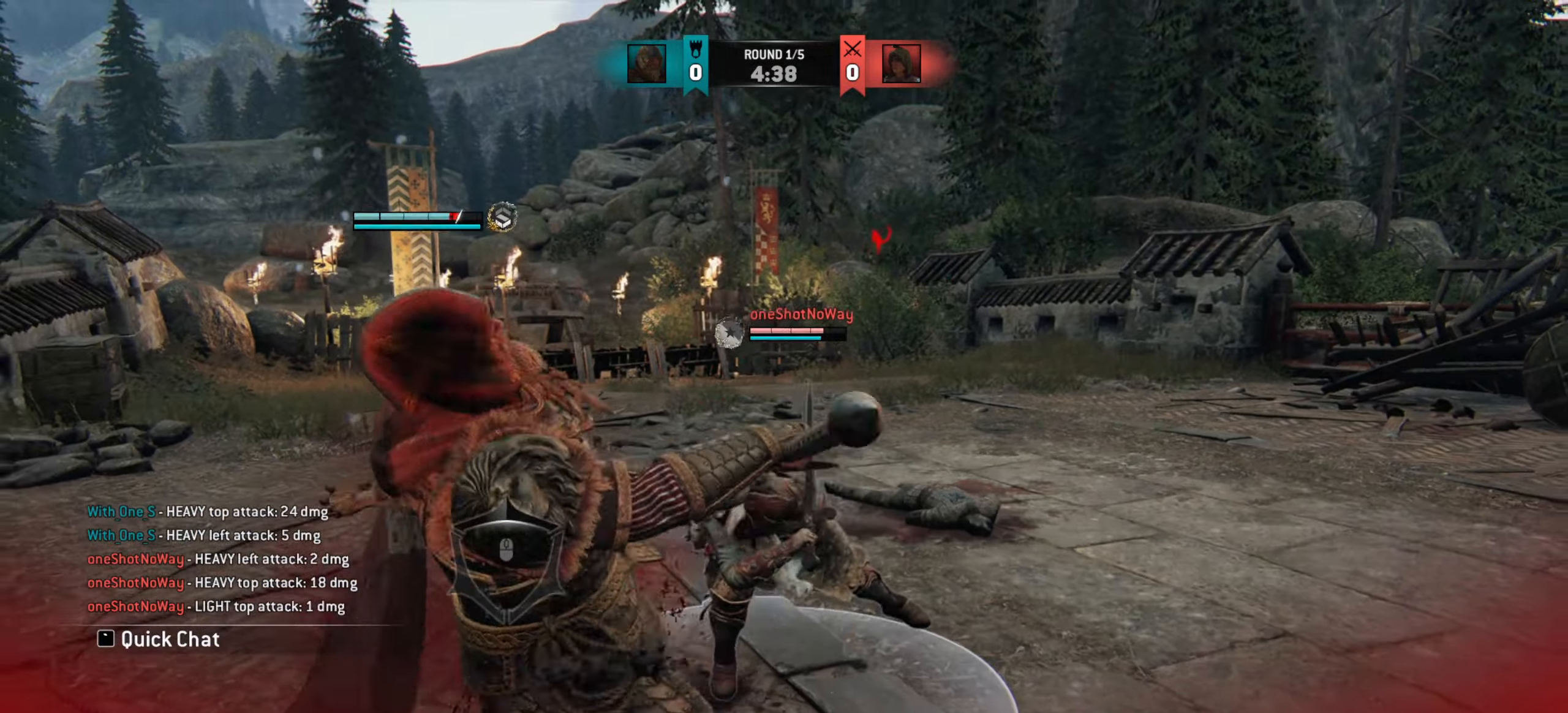
{"keys": ["d"], "mouse": [], "events": [[50, "d", "down"]]}
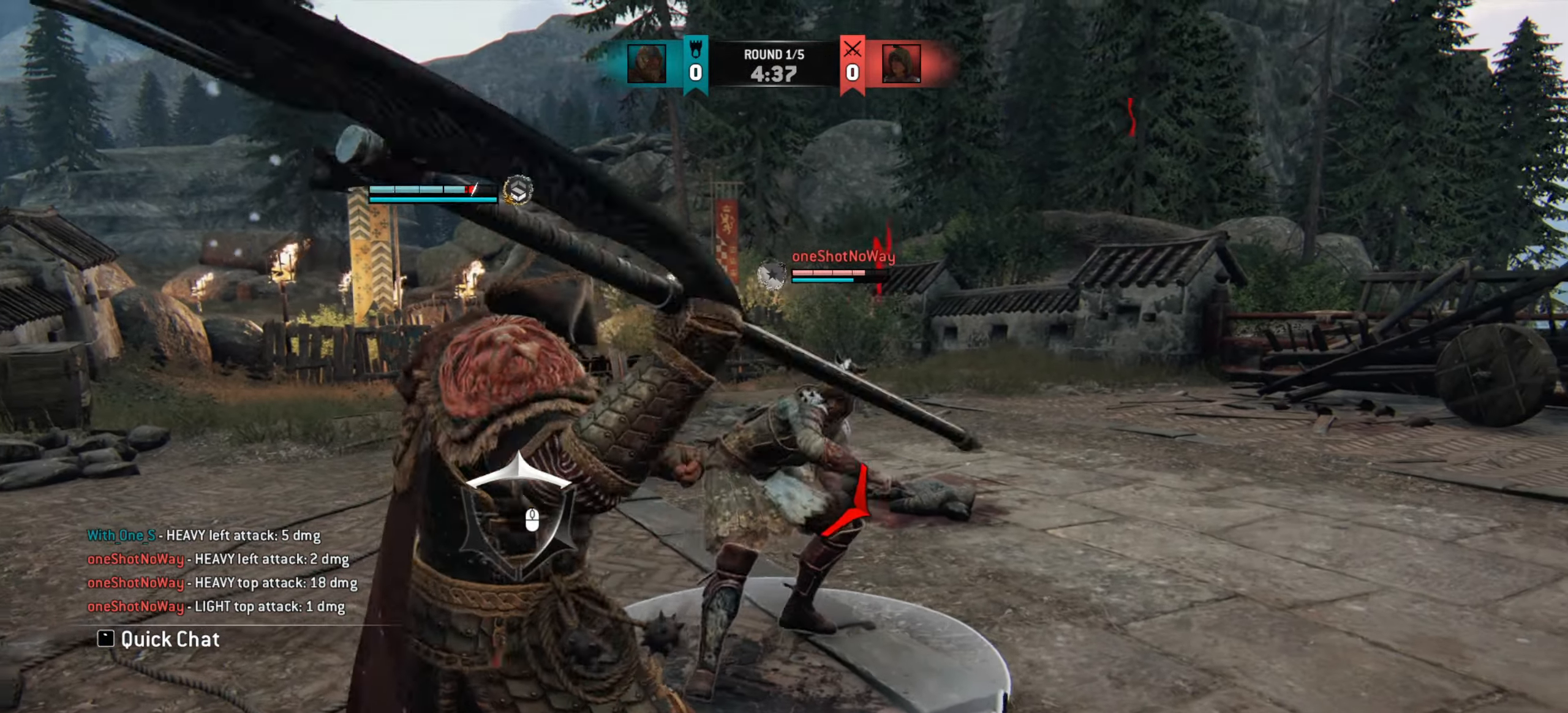
{"keys": [], "mouse": [], "events": [[317, "d", "up"]]}
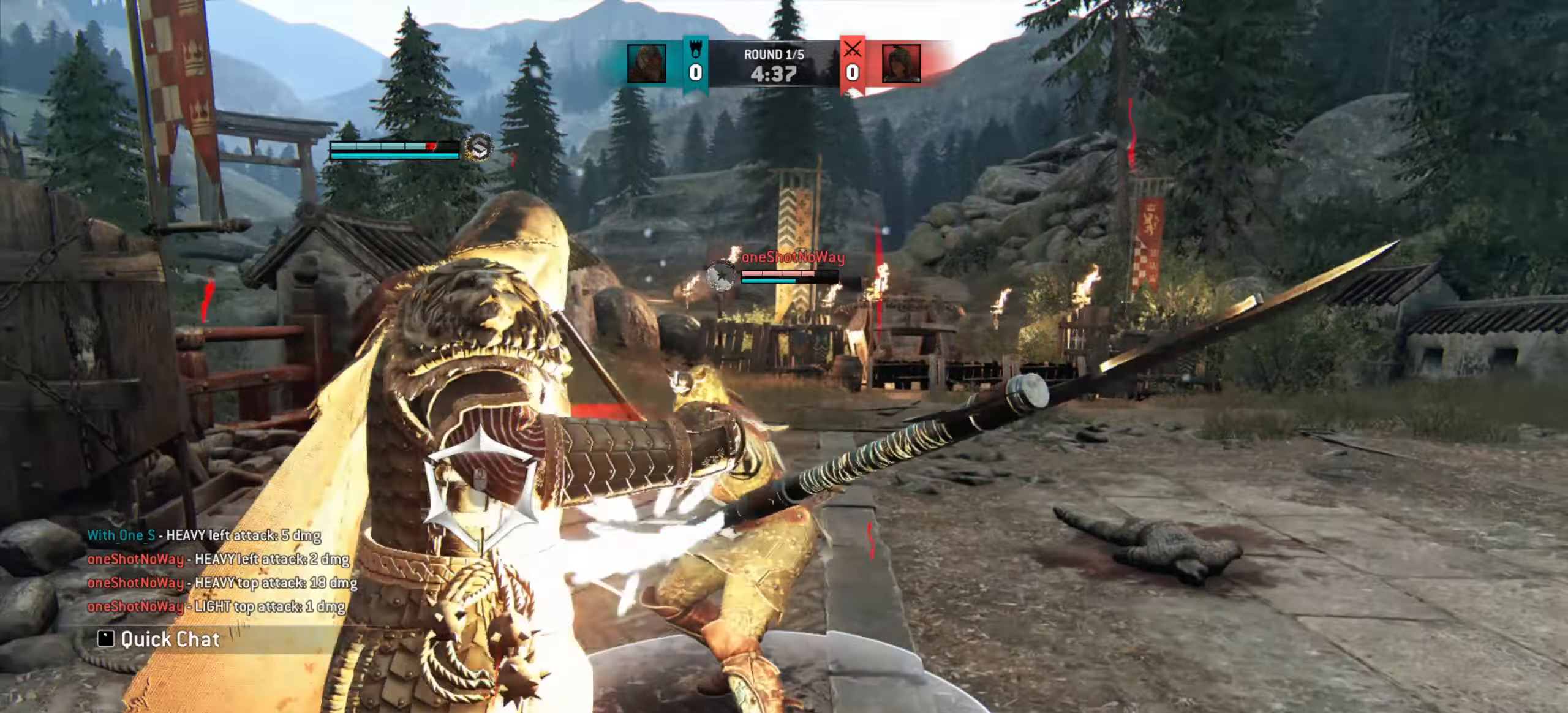
{"keys": ["d"], "mouse": [], "events": [[300, "d", "down"]]}
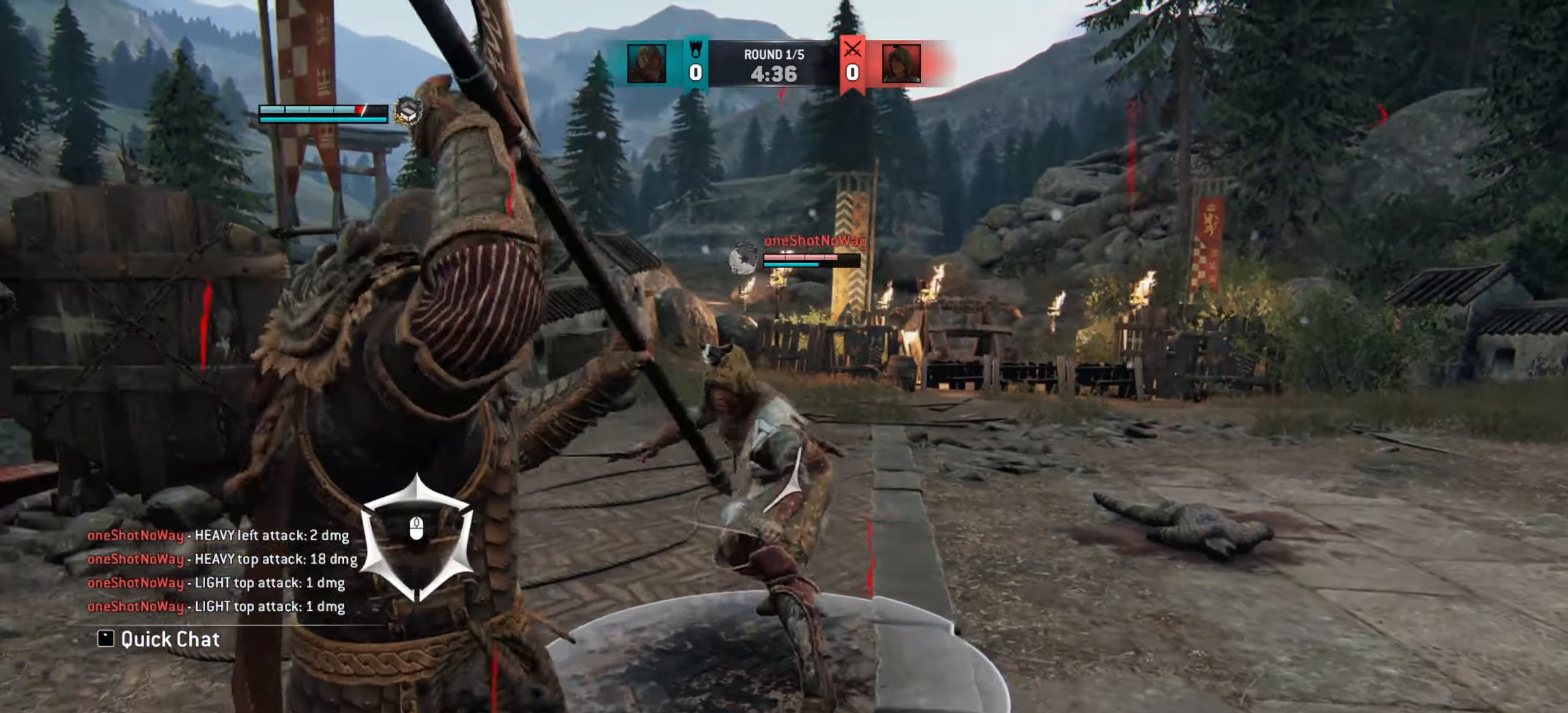
{"keys": ["d"], "mouse": [], "events": []}
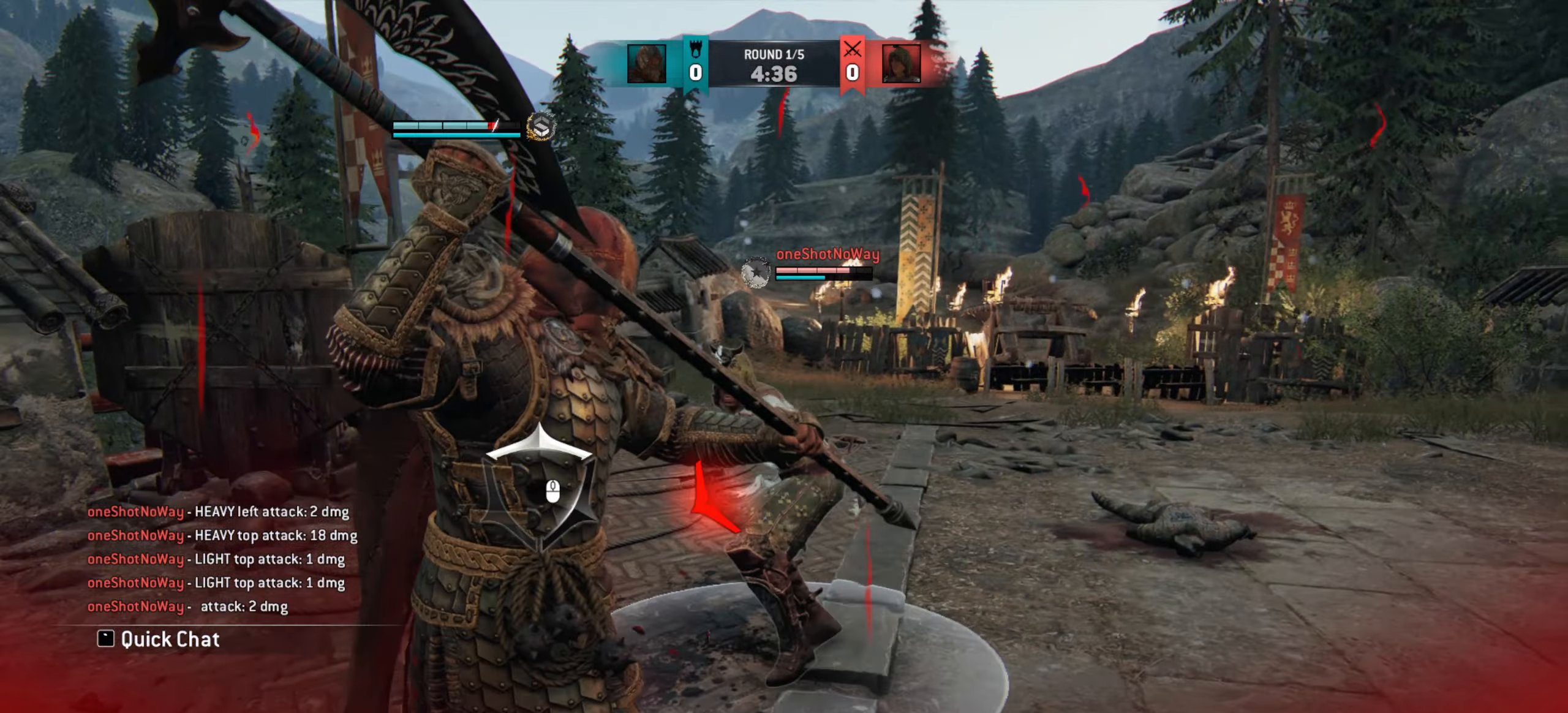
{"keys": ["d"], "mouse": [], "events": []}
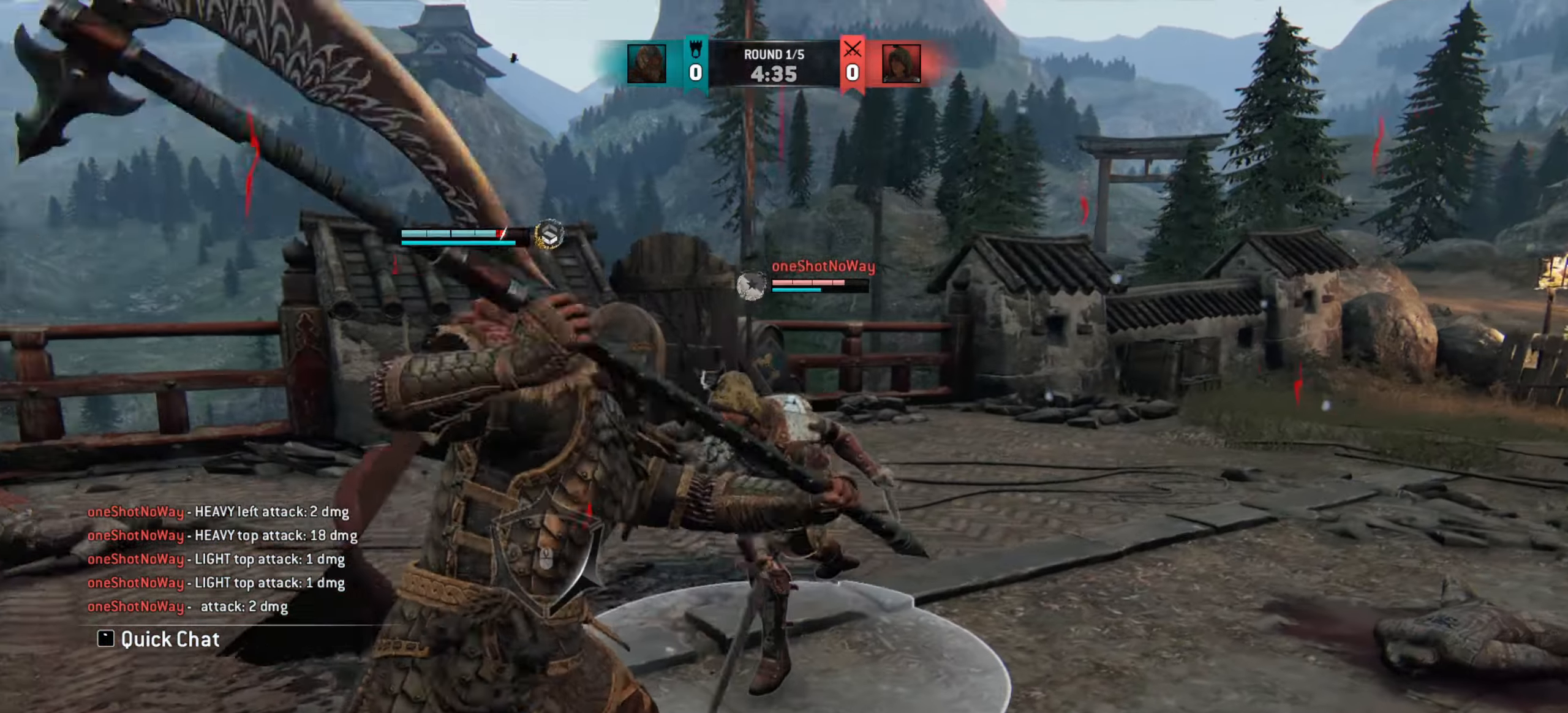
{"keys": [], "mouse": [], "events": [[100, "d", "up"]]}
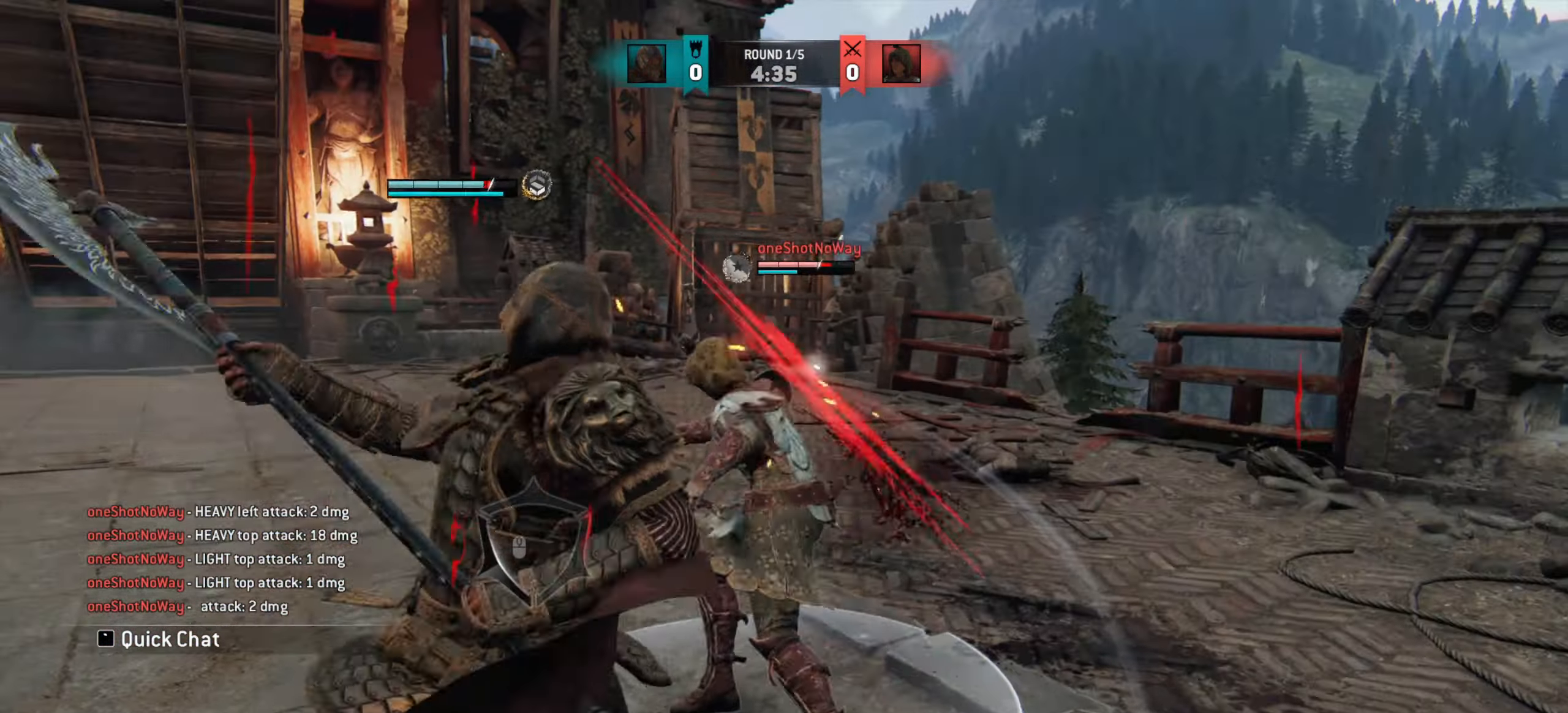
{"keys": [], "mouse": [], "events": [[367, "e", "down"], [434, "e", "up"]]}
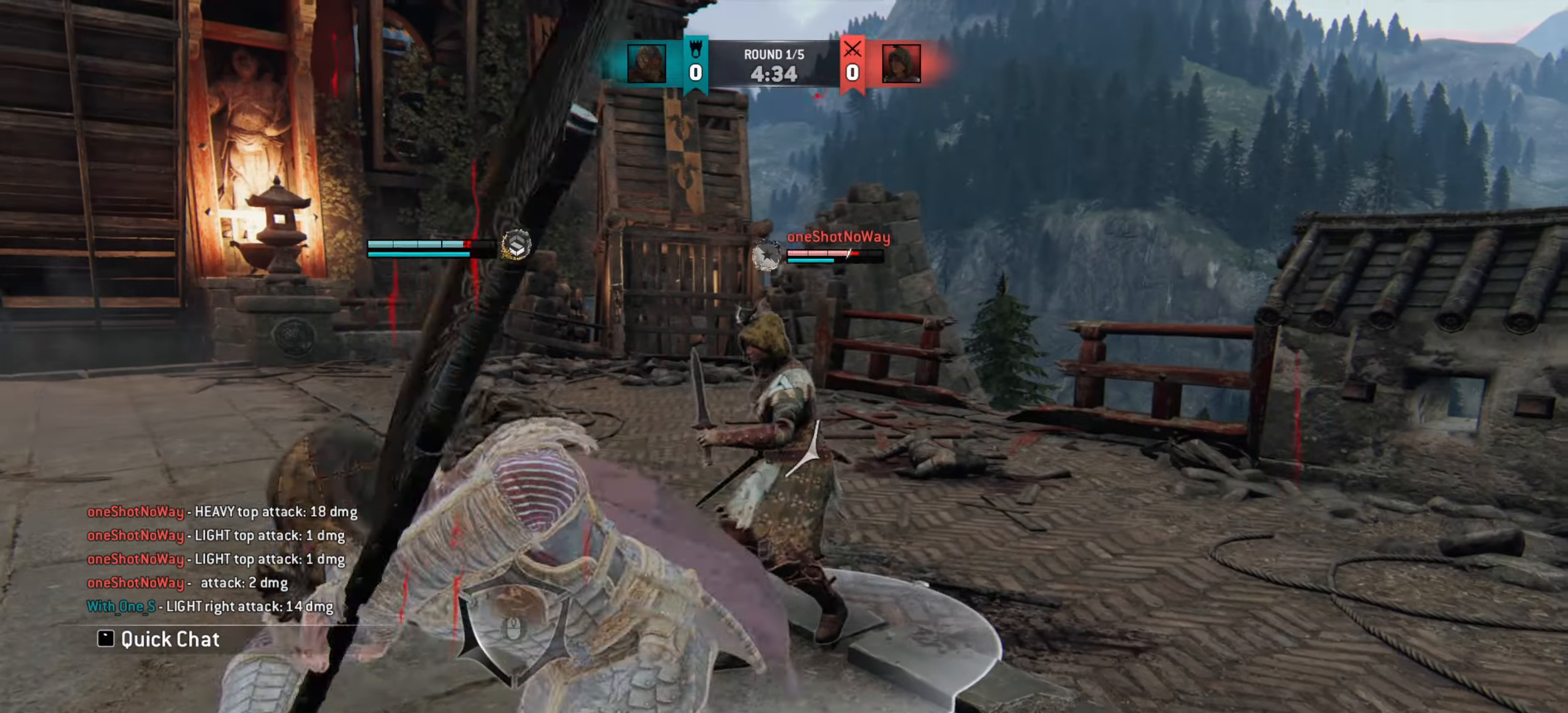
{"keys": ["a", "w"], "mouse": [], "events": [[117, "a", "down"], [367, "w", "down"]]}
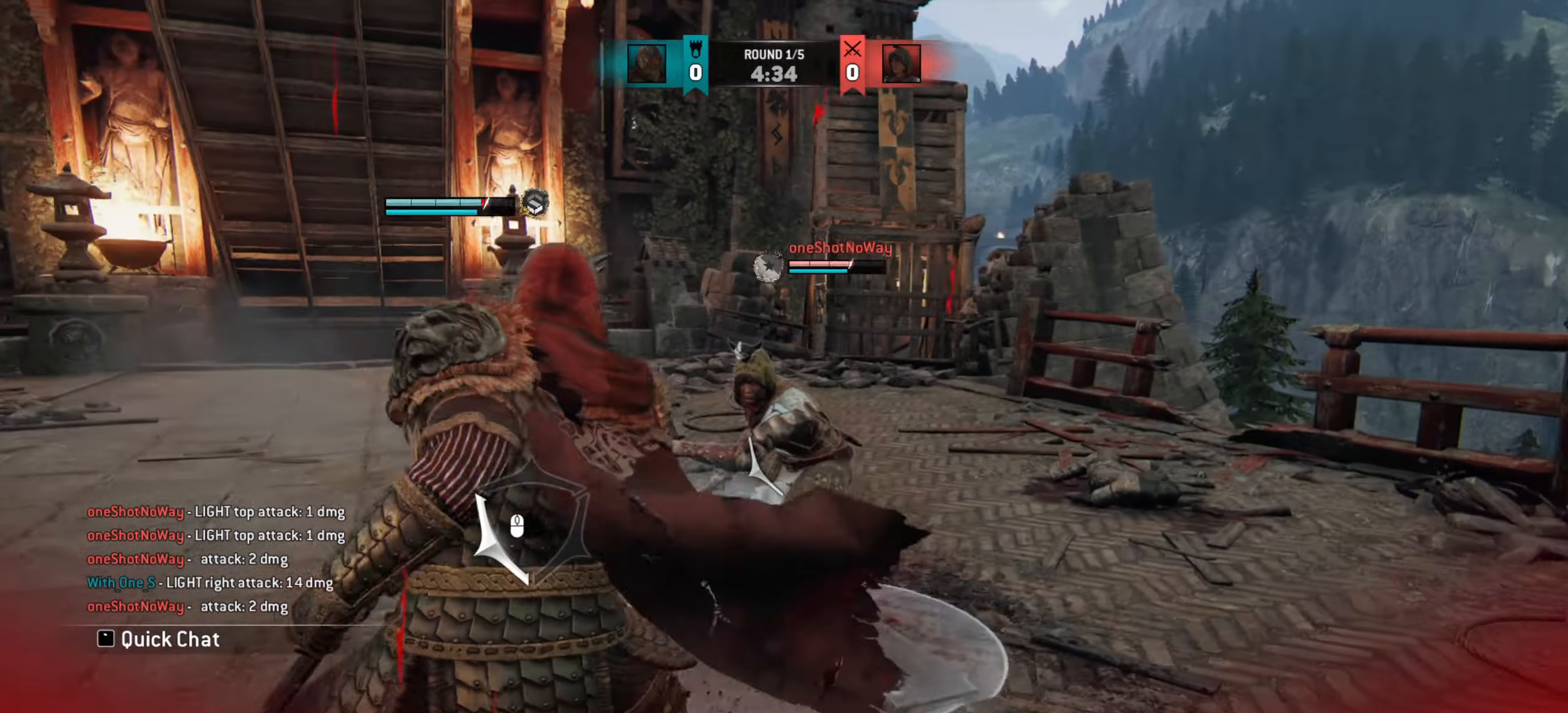
{"keys": [], "mouse": [], "events": [[150, "a", "up"], [317, "w", "up"], [400, "e", "down"], [500, "e", "up"]]}
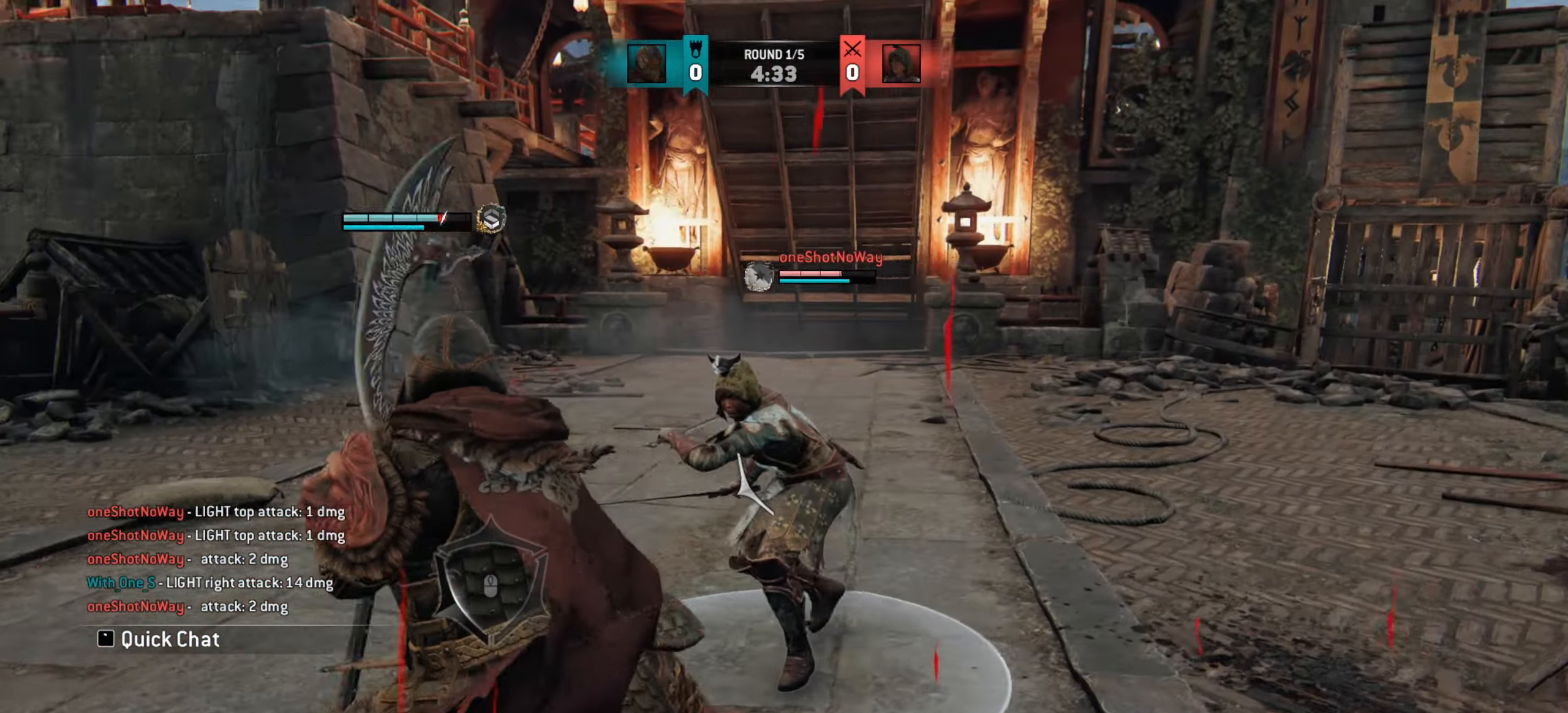
{"keys": ["w"], "mouse": [], "events": [[50, "w", "down"]]}
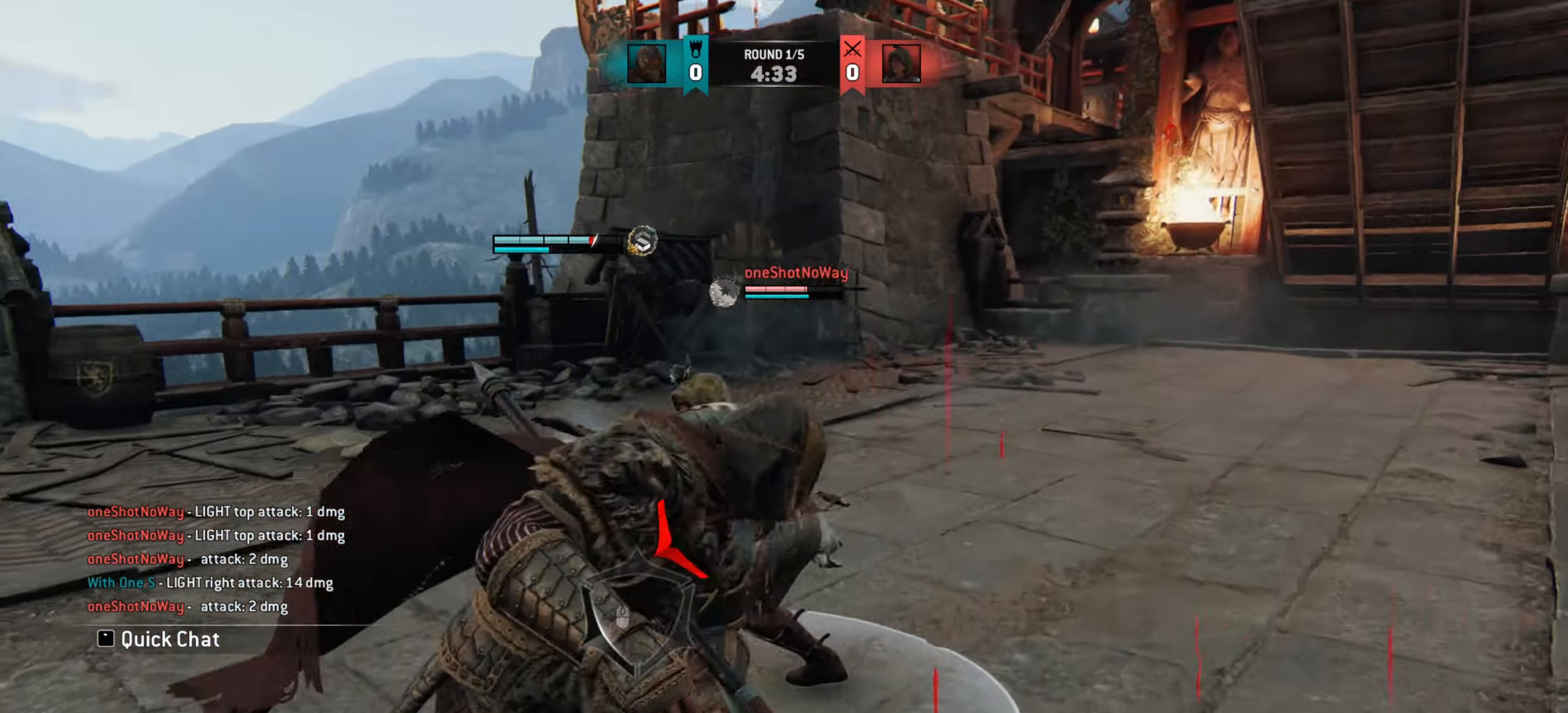
{"keys": [], "mouse": [], "events": [[150, "w", "up"]]}
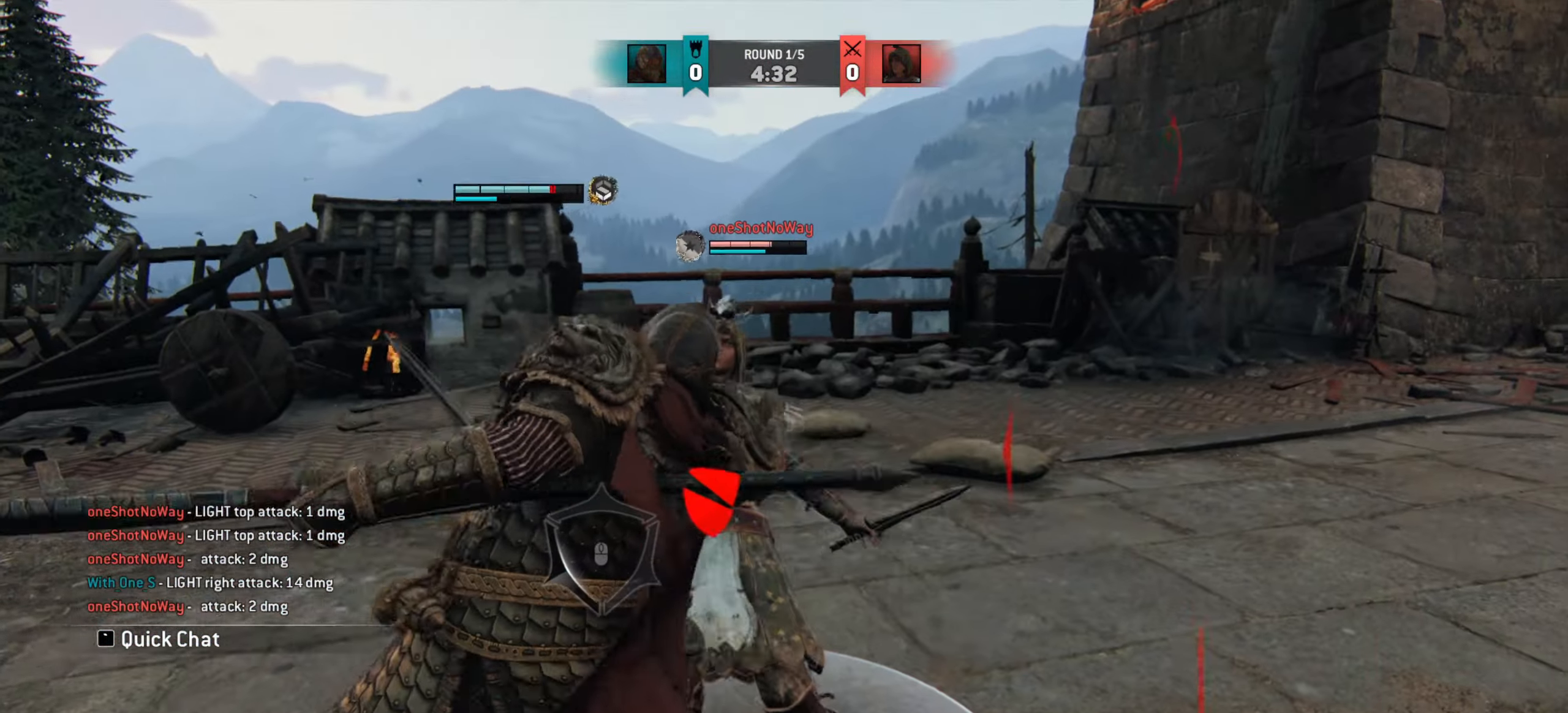
{"keys": ["w"], "mouse": [], "events": [[100, "w", "down"], [367, "w", "up"], [483, "w", "down"]]}
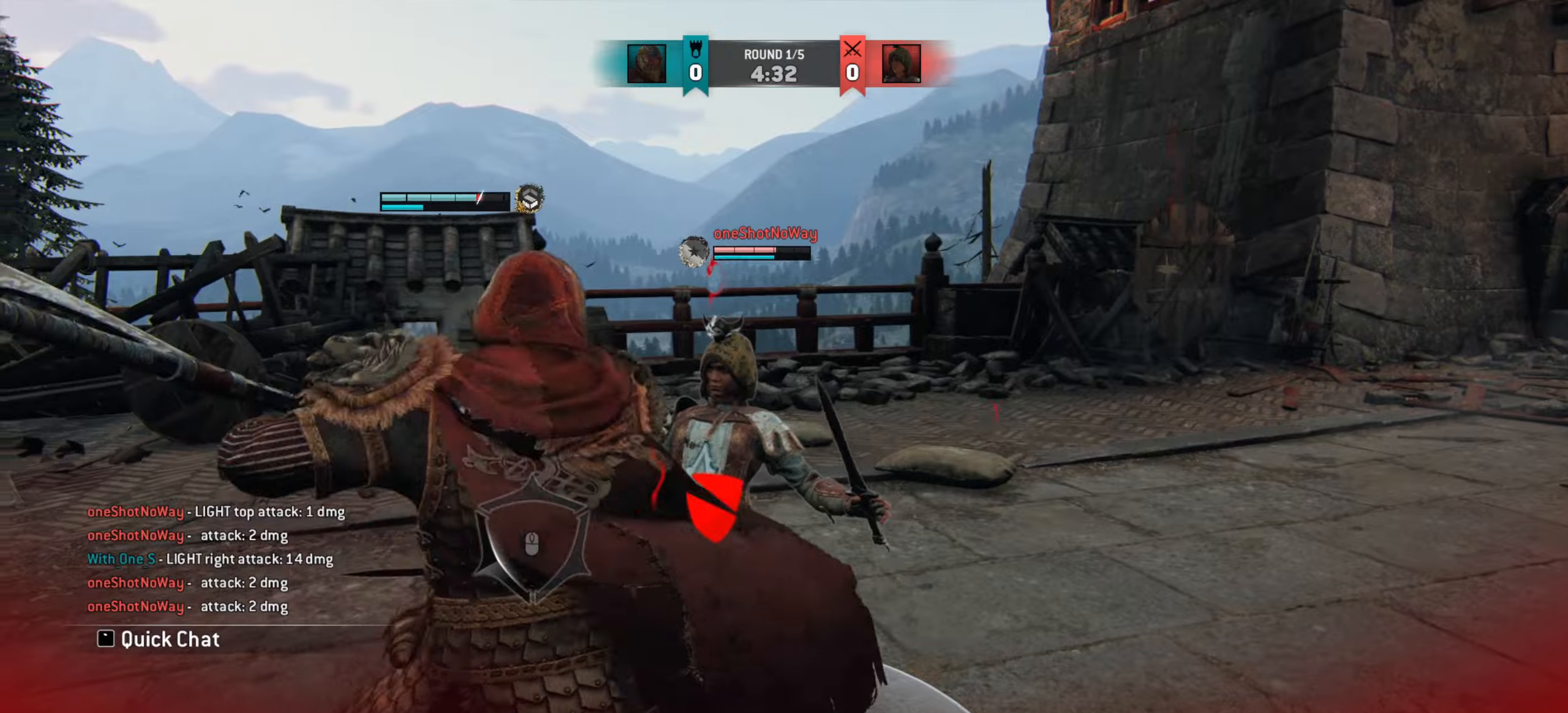
{"keys": ["w"], "mouse": [], "events": []}
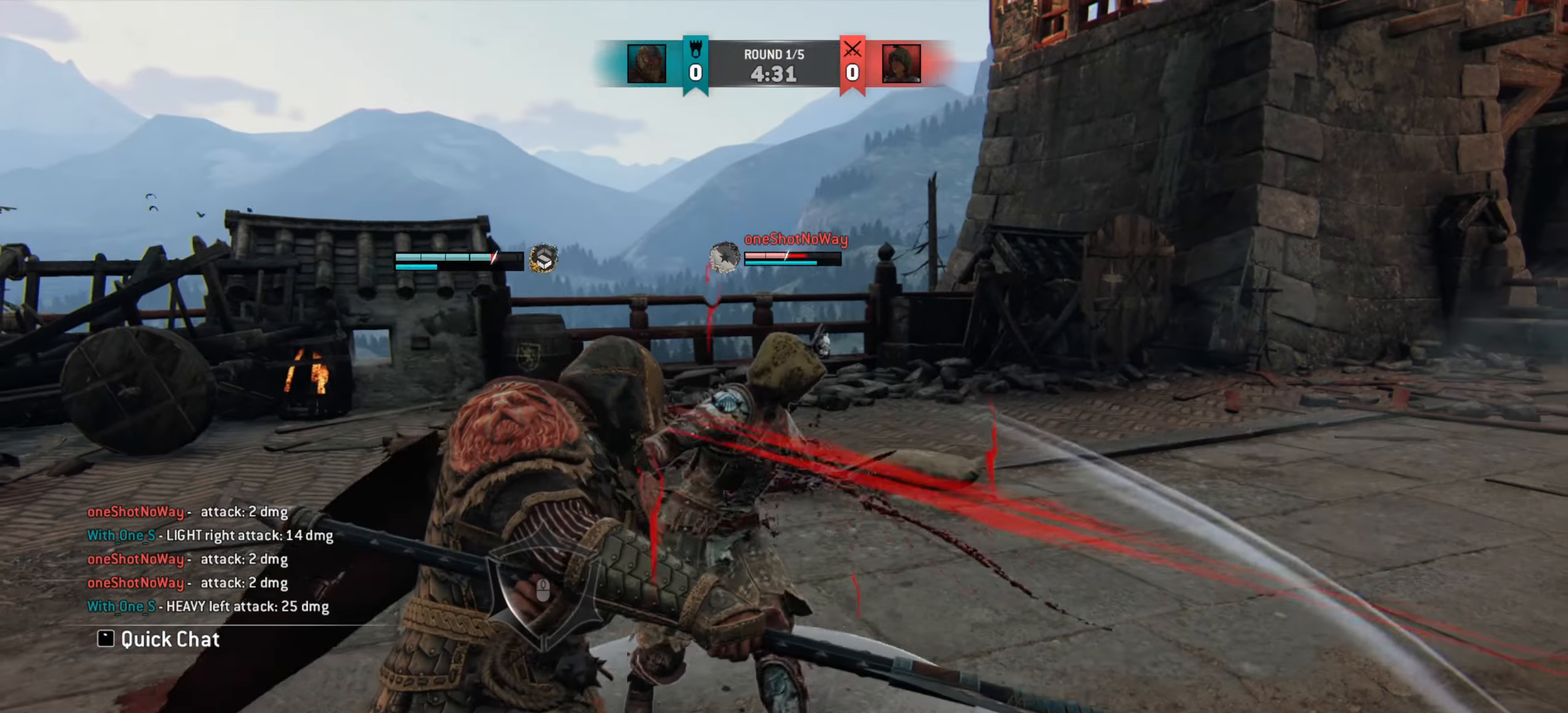
{"keys": [], "mouse": [], "events": [[150, "w", "up"], [350, "e", "down"], [433, "e", "up"]]}
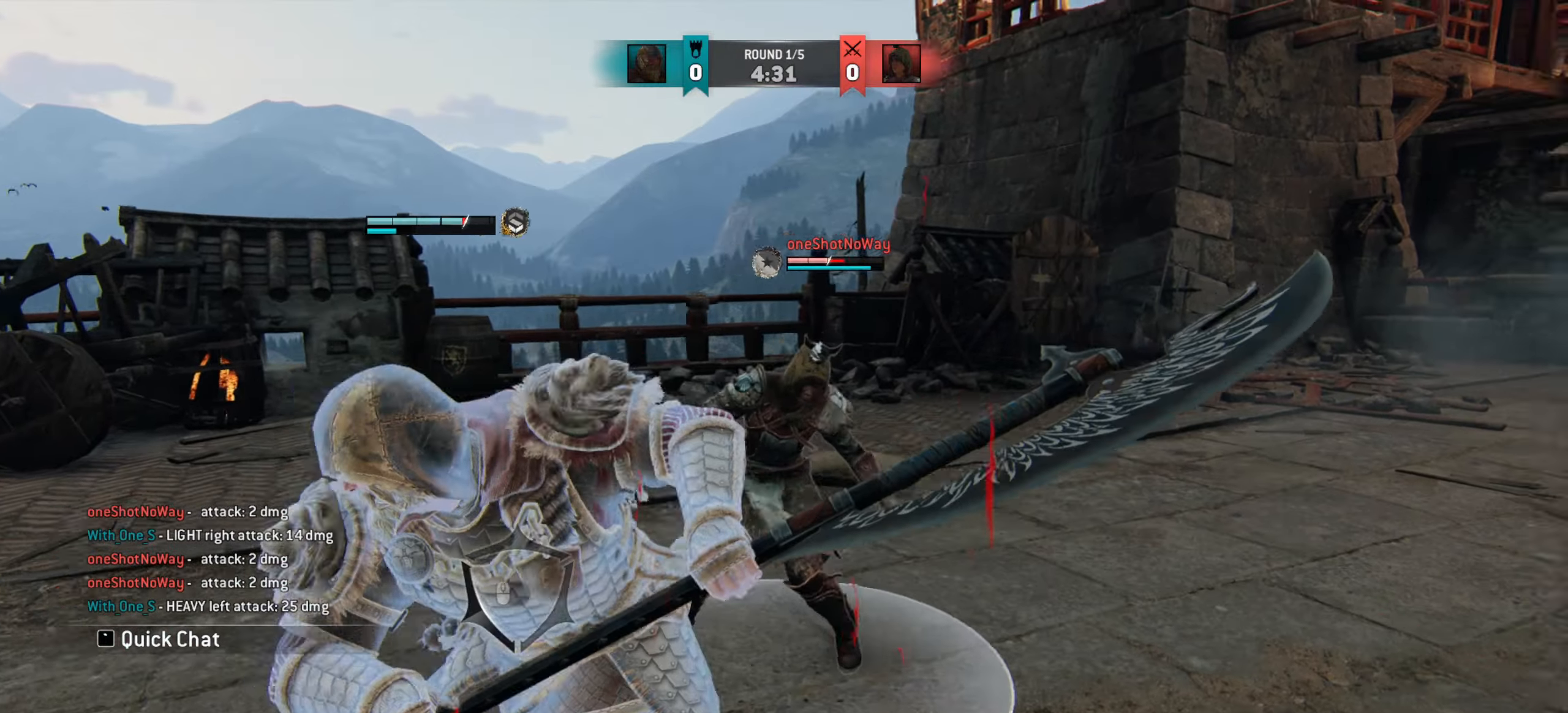
{"keys": ["d"], "mouse": [], "events": [[117, "d", "down"]]}
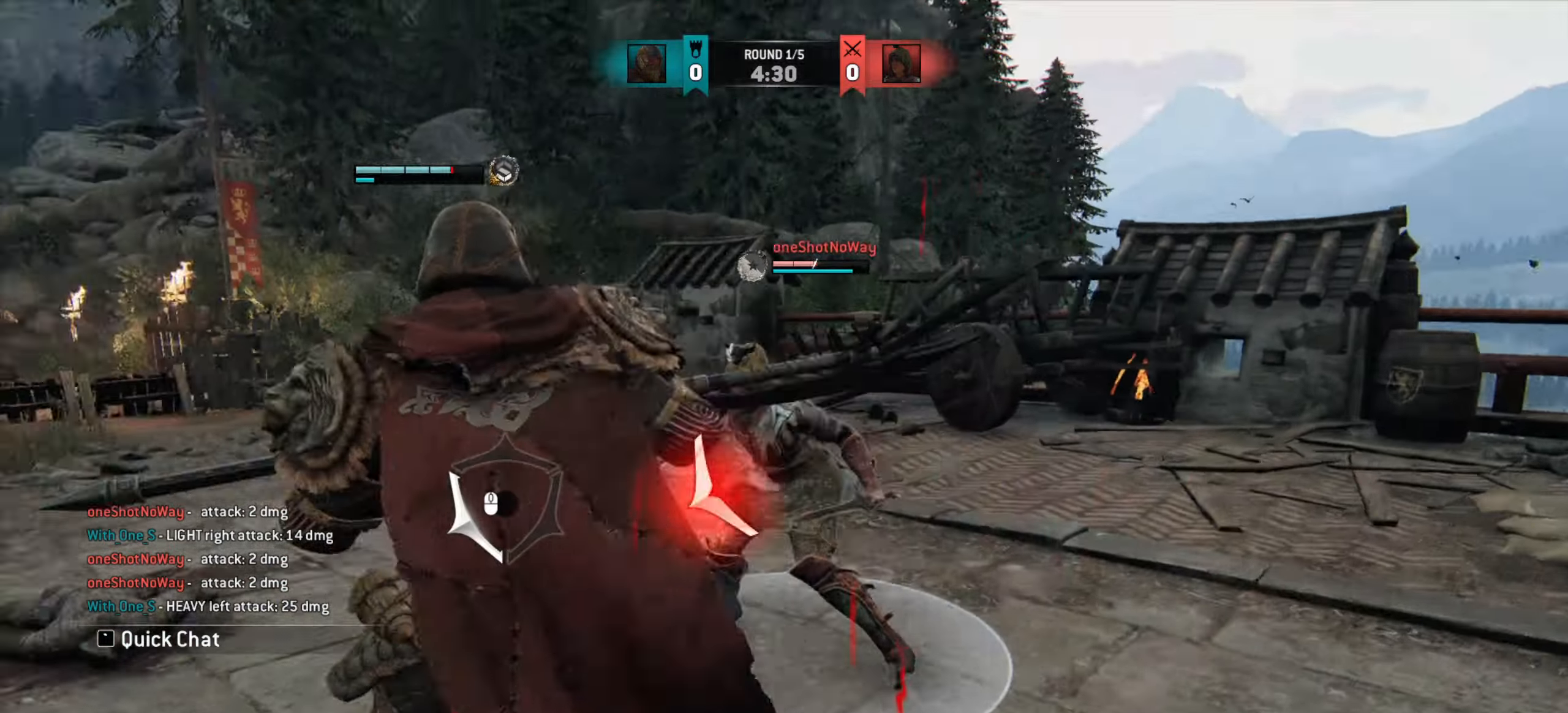
{"keys": ["w"], "mouse": [], "events": [[116, "d", "up"], [283, "w", "down"]]}
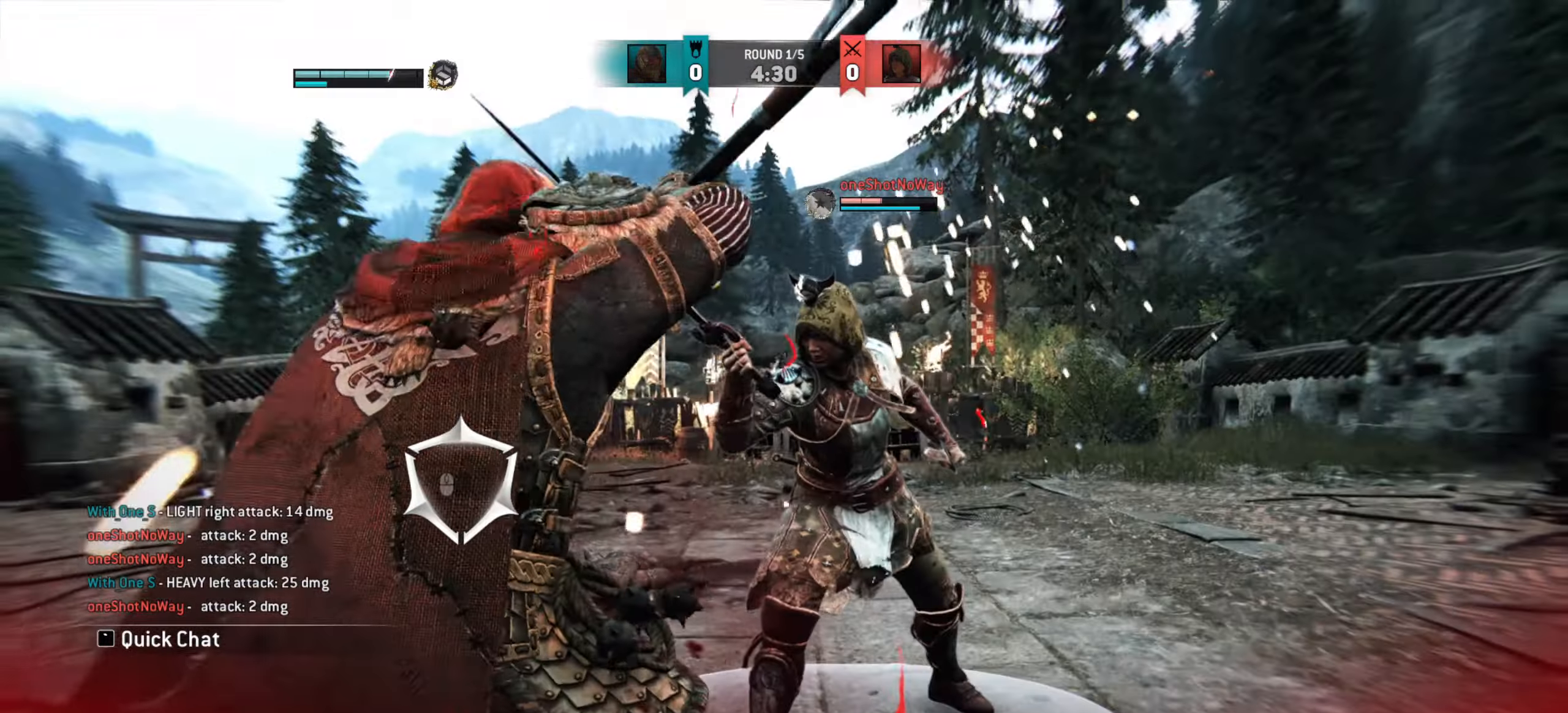
{"keys": ["w"], "mouse": [], "events": []}
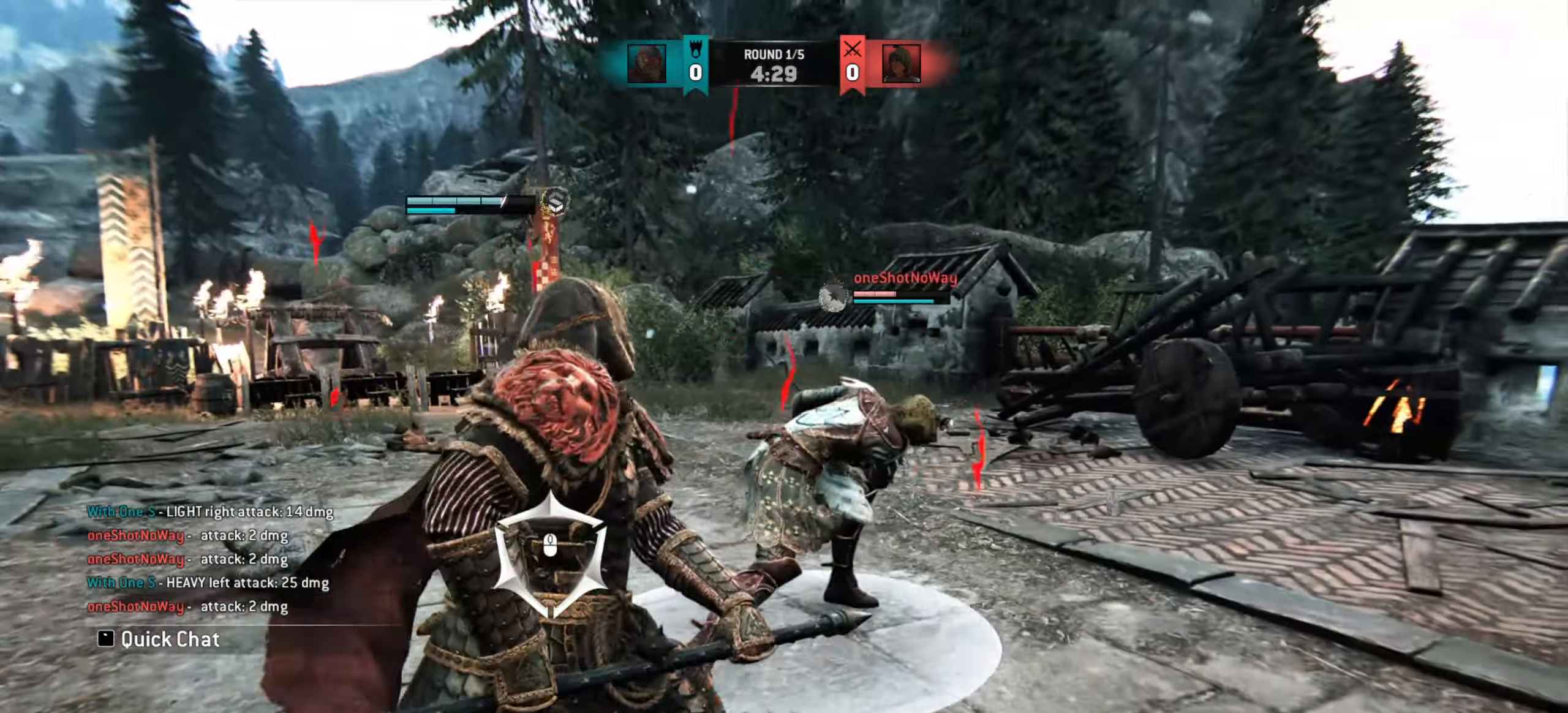
{"keys": [], "mouse": [], "events": [[83, "w", "up"]]}
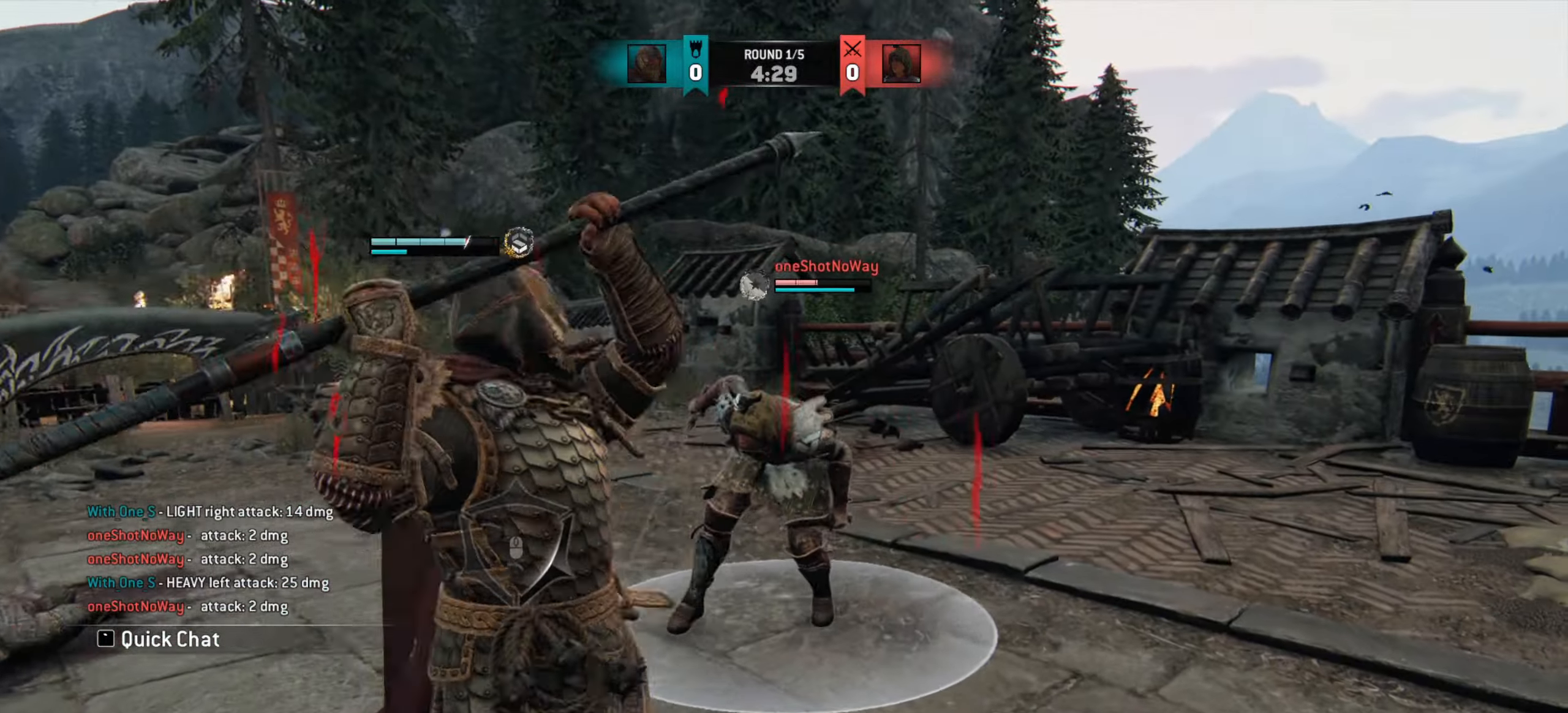
{"keys": [], "mouse": [], "events": []}
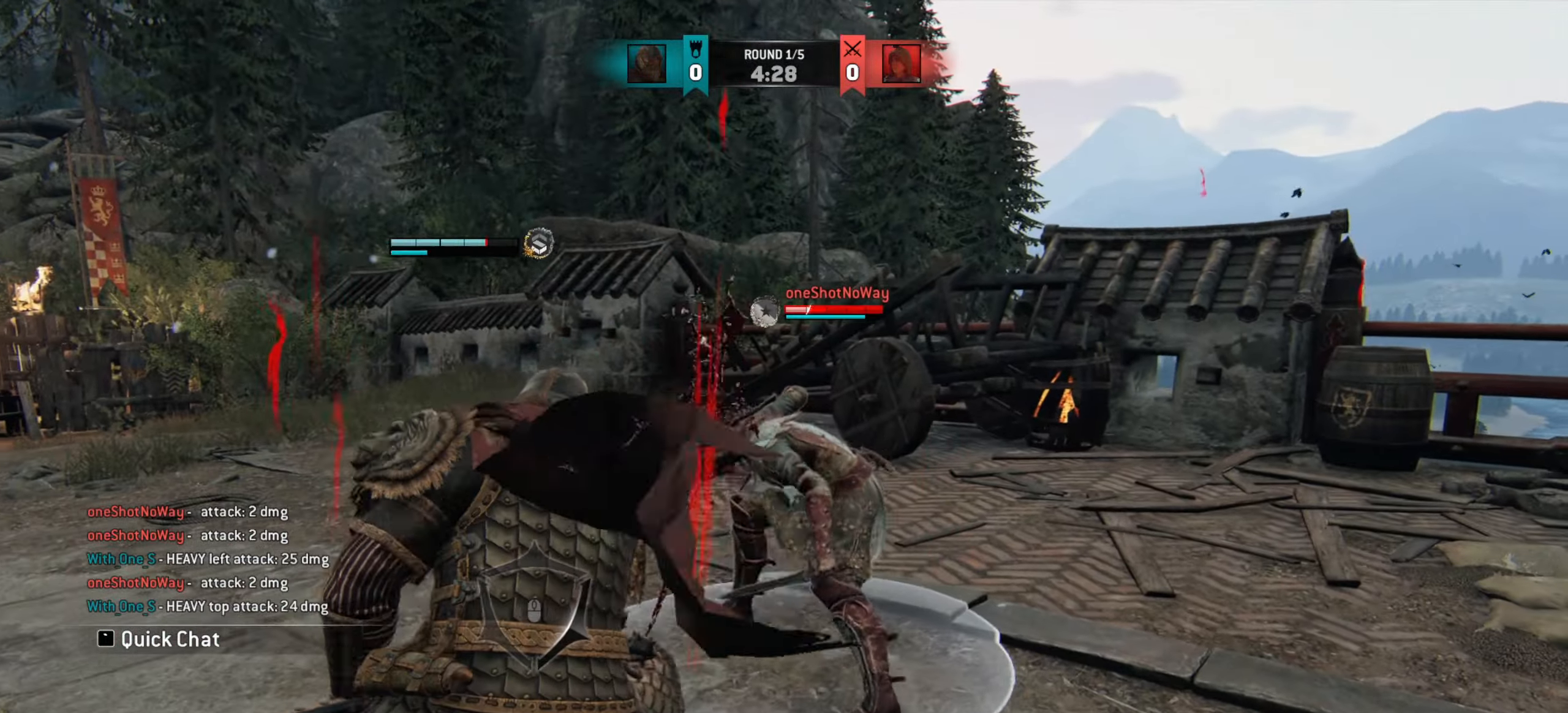
{"keys": [], "mouse": [], "events": []}